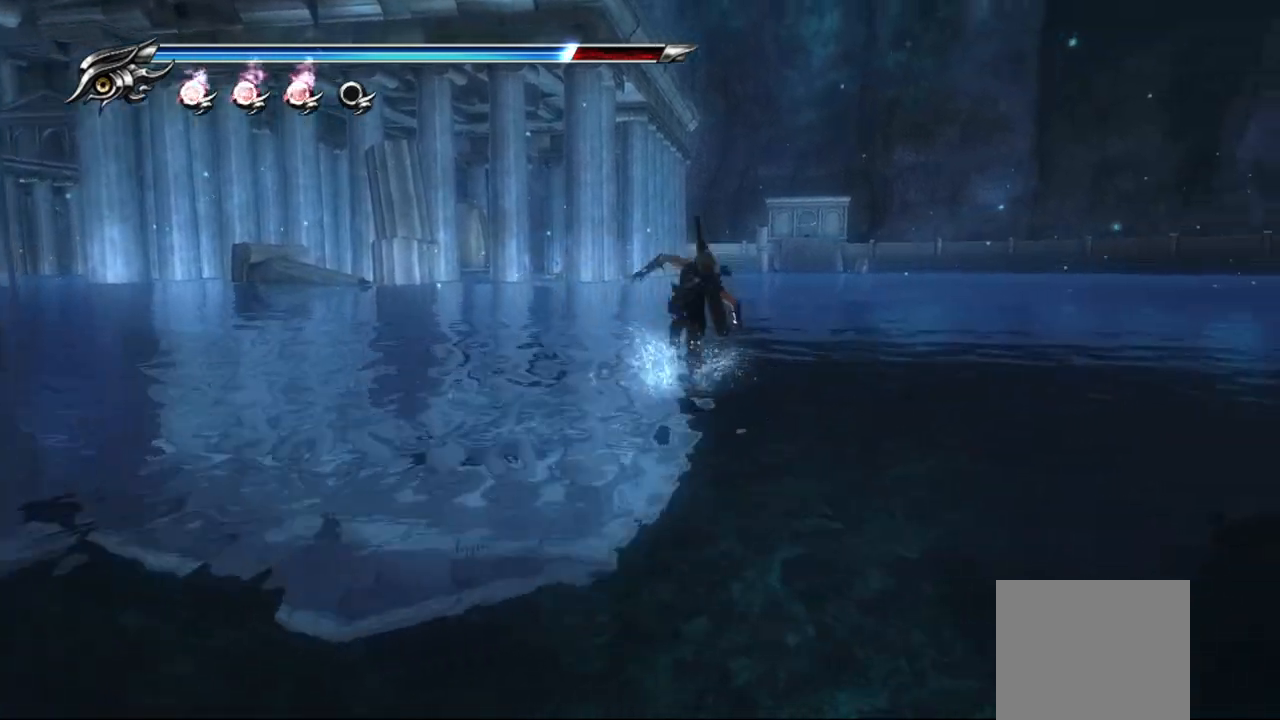
Gameplay with a controller (PlayStation layout); each line is a JSON object with the inputs held at the frame after it (dt_ms = milliseconds from this image to that frame). "events" lists button and stick changes between this image and that frame as [ms after this image, input, new state], when the widget could be followed in between.
{"dt_ms": 500, "buttons": ["CROSS"], "left_stick": "up", "right_stick": "center", "events": [[50, "CROSS", "down"], [100, "left_stick", "up"], [150, "CROSS", "up"], [317, "CROSS", "down"]]}
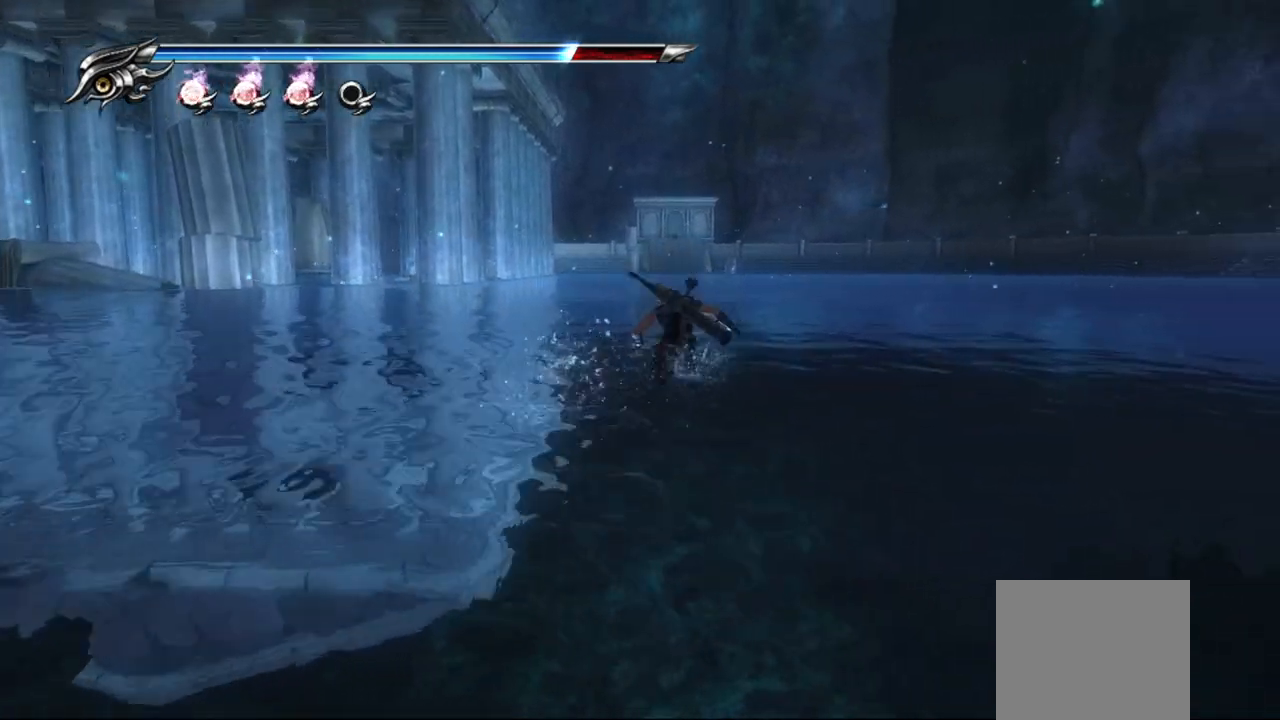
{"dt_ms": 500, "buttons": [], "left_stick": "up", "right_stick": "center", "events": [[67, "CROSS", "up"], [117, "CROSS", "down"], [267, "CROSS", "up"], [350, "CROSS", "down"], [467, "CROSS", "up"]]}
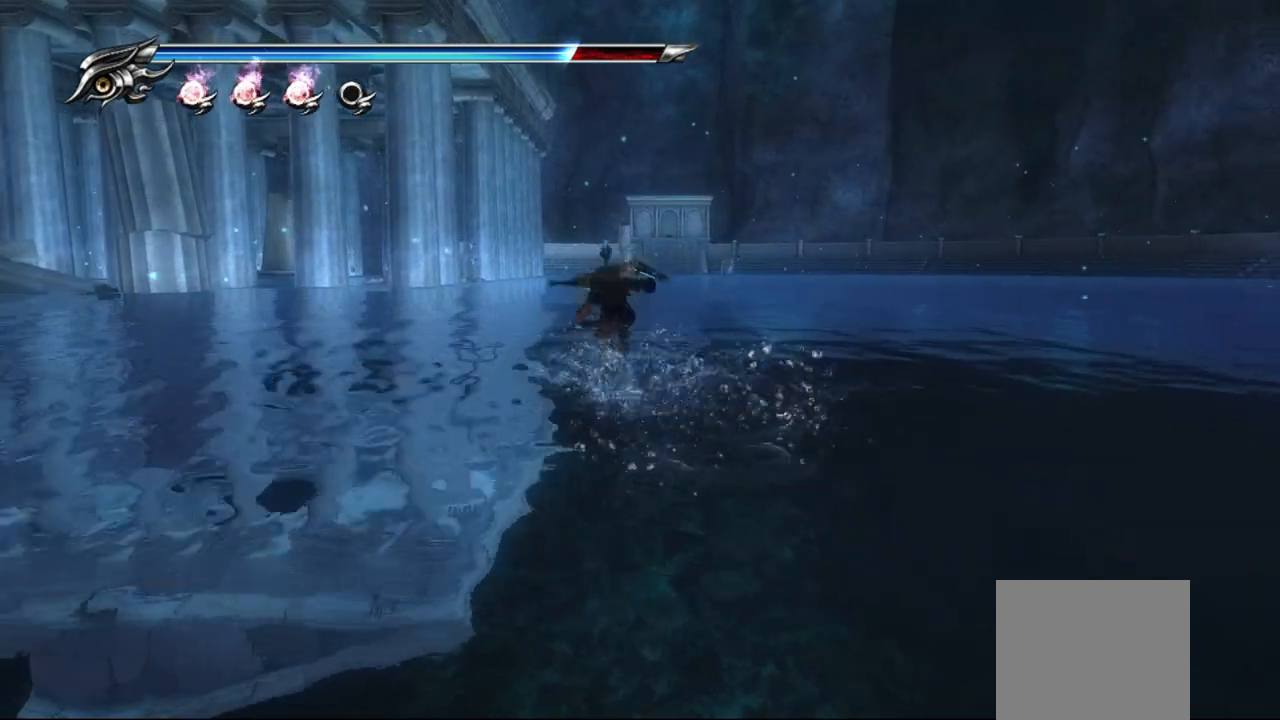
{"dt_ms": 500, "buttons": [], "left_stick": "up", "right_stick": "center", "events": [[33, "CROSS", "down"], [167, "CROSS", "up"], [250, "CROSS", "down"], [333, "CROSS", "up"], [367, "CROSS", "down"], [483, "CROSS", "up"]]}
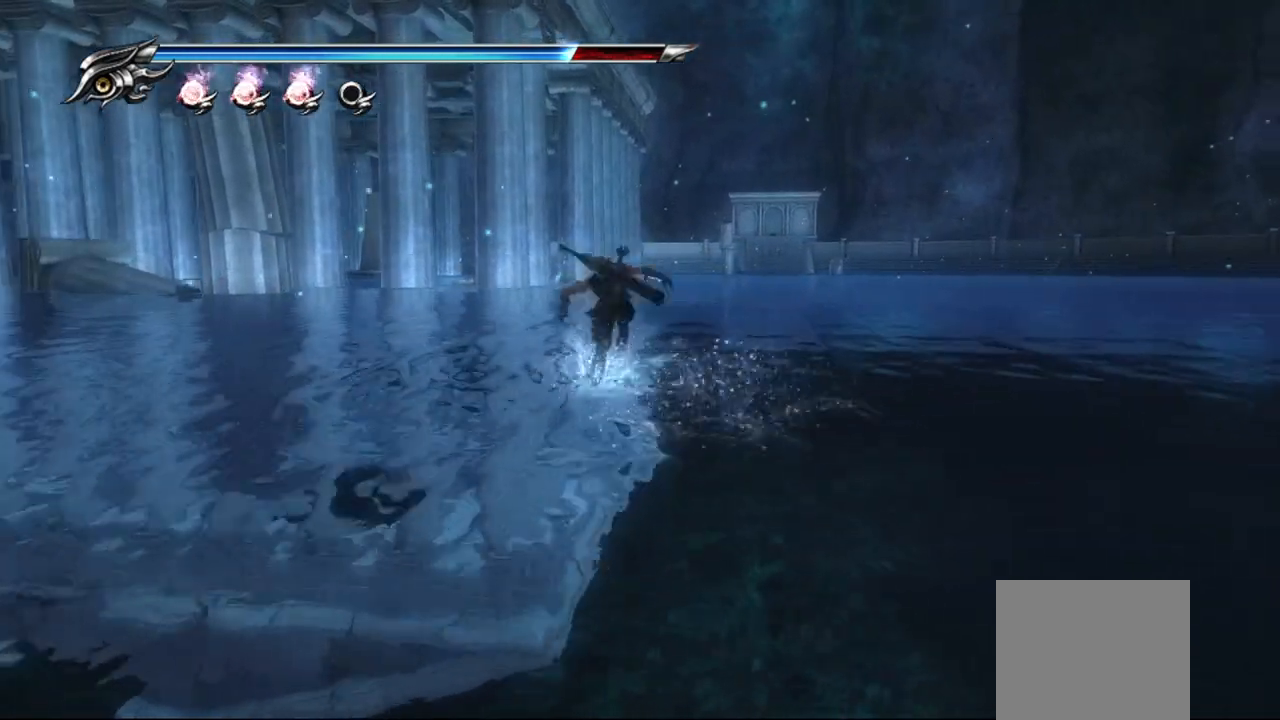
{"dt_ms": 500, "buttons": [], "left_stick": "up", "right_stick": "center", "events": [[67, "CROSS", "down"], [167, "CROSS", "up"], [233, "CROSS", "down"], [350, "CROSS", "up"], [383, "CROSS", "down"], [483, "CROSS", "up"]]}
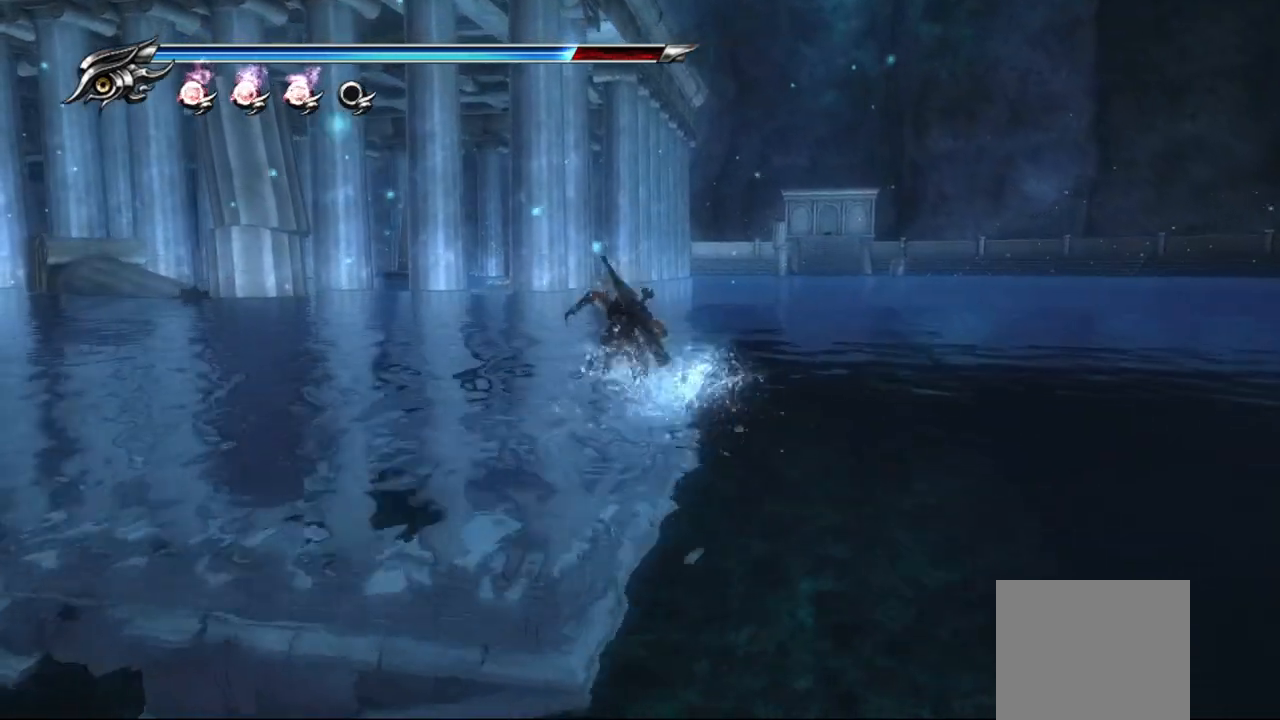
{"dt_ms": 500, "buttons": ["CROSS"], "left_stick": "up", "right_stick": "center", "events": [[117, "CROSS", "down"], [200, "CROSS", "up"], [283, "CROSS", "down"], [417, "CROSS", "up"], [483, "CROSS", "down"]]}
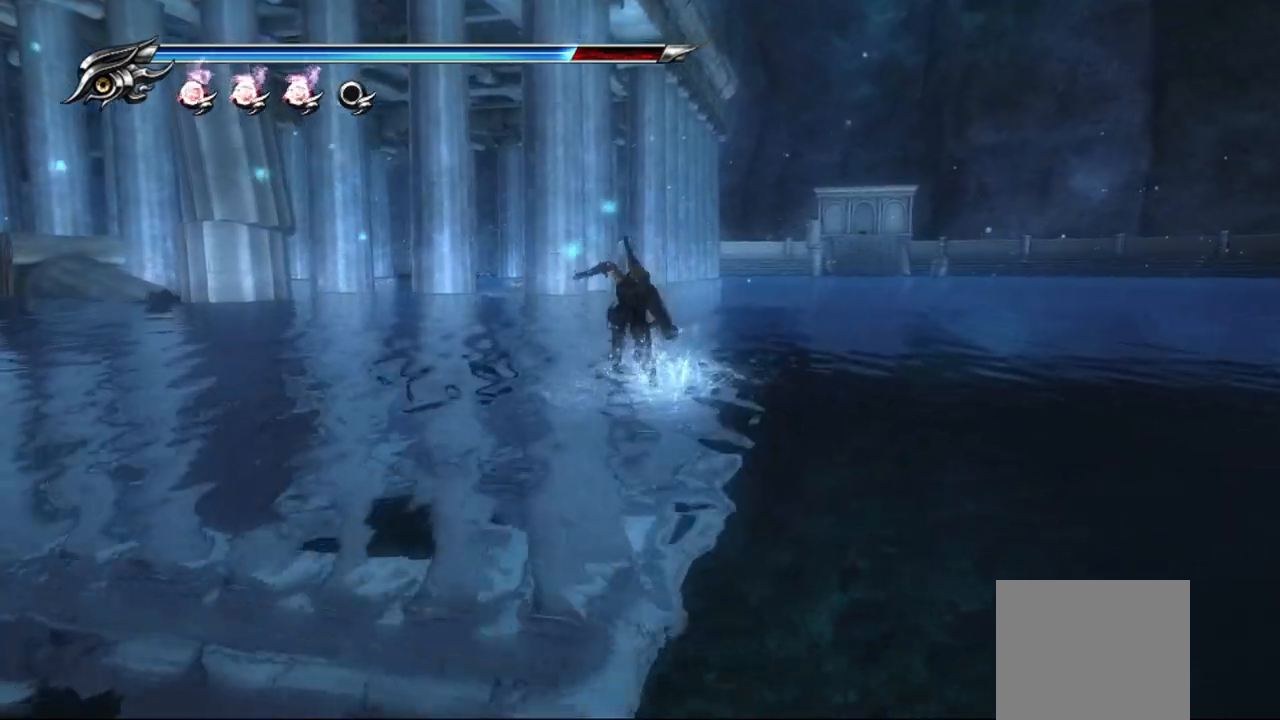
{"dt_ms": 500, "buttons": [], "left_stick": "up", "right_stick": "center", "events": [[83, "CROSS", "up"], [167, "CROSS", "down"], [300, "CROSS", "up"], [367, "CROSS", "down"], [467, "CROSS", "up"]]}
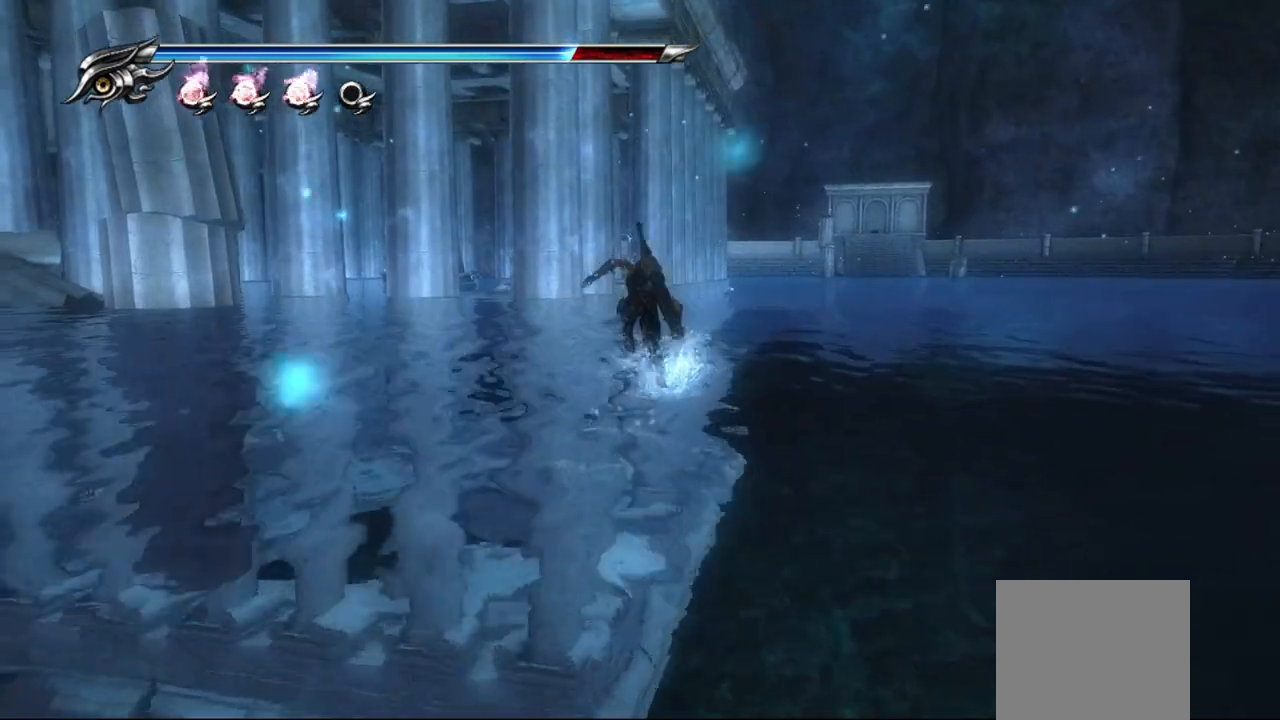
{"dt_ms": 500, "buttons": ["CROSS"], "left_stick": "up", "right_stick": "center", "events": [[50, "CROSS", "down"], [150, "CROSS", "up"], [233, "CROSS", "down"], [367, "CROSS", "up"], [450, "CROSS", "down"]]}
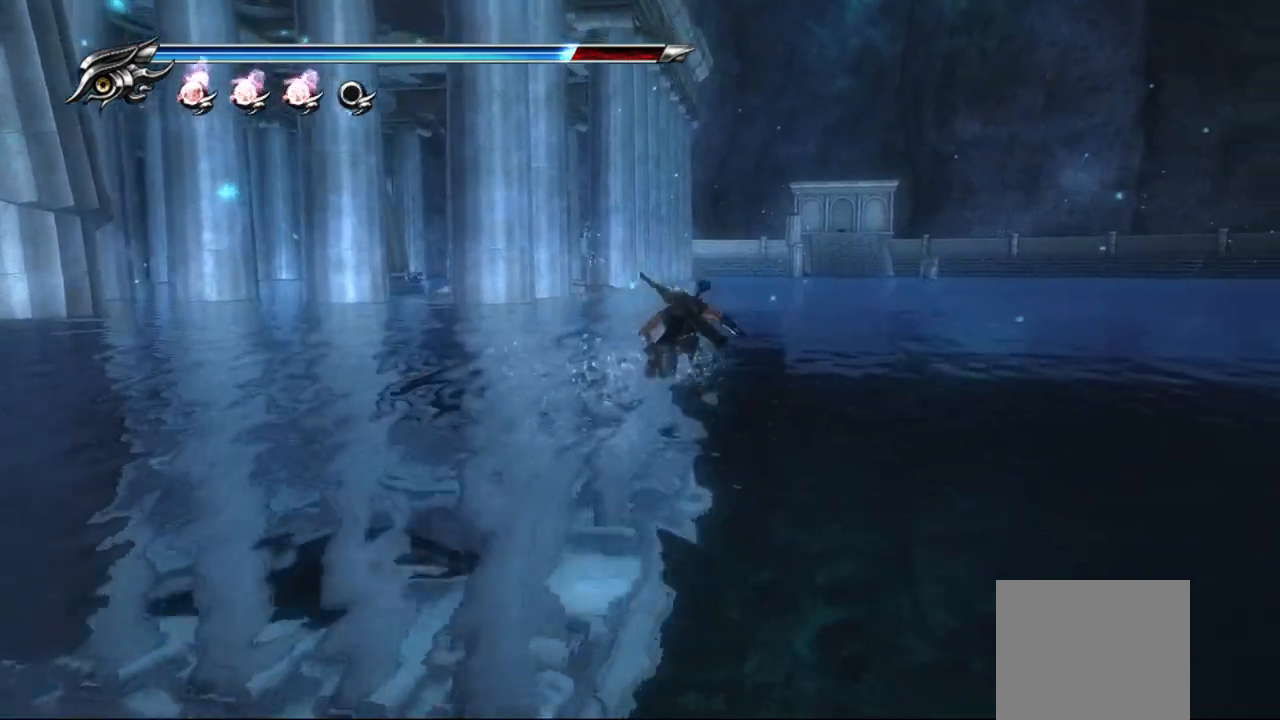
{"dt_ms": 500, "buttons": [], "left_stick": "up", "right_stick": "center", "events": [[67, "CROSS", "up"], [150, "CROSS", "down"], [267, "CROSS", "up"], [350, "CROSS", "down"], [450, "CROSS", "up"]]}
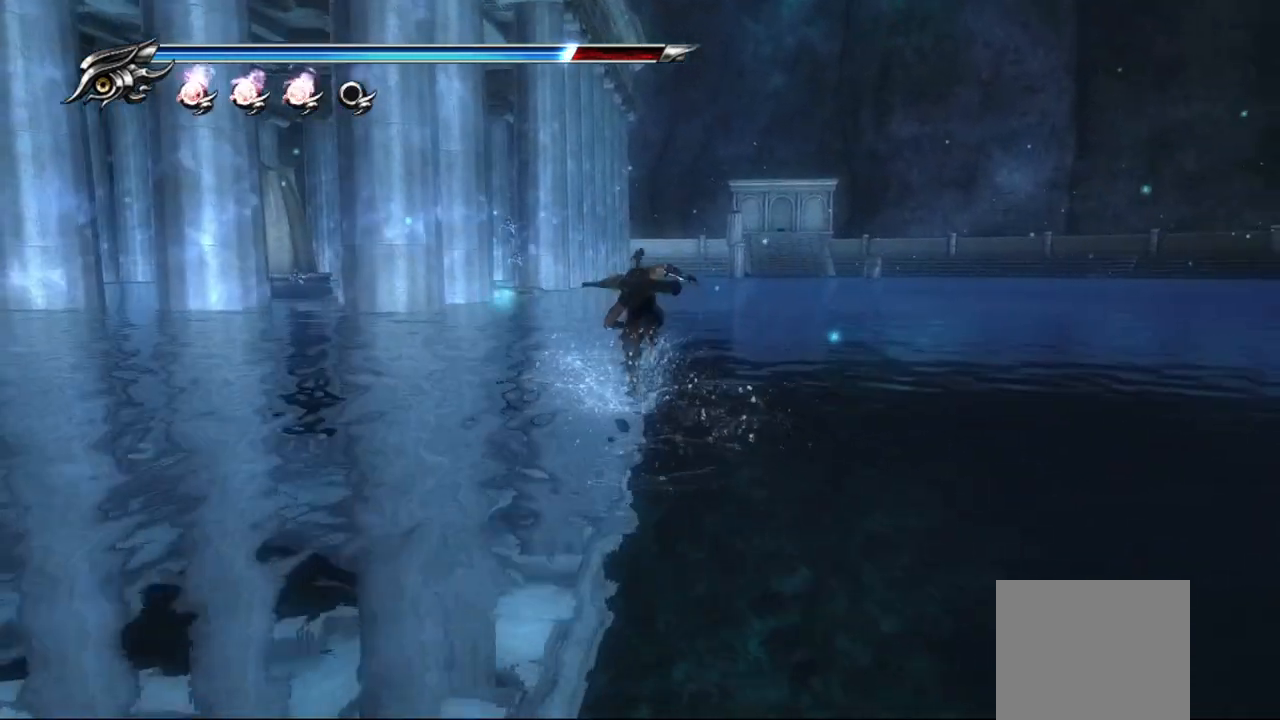
{"dt_ms": 500, "buttons": ["CROSS"], "left_stick": "up", "right_stick": "center", "events": [[33, "CROSS", "down"], [117, "CROSS", "up"], [217, "CROSS", "down"], [333, "CROSS", "up"], [417, "CROSS", "down"]]}
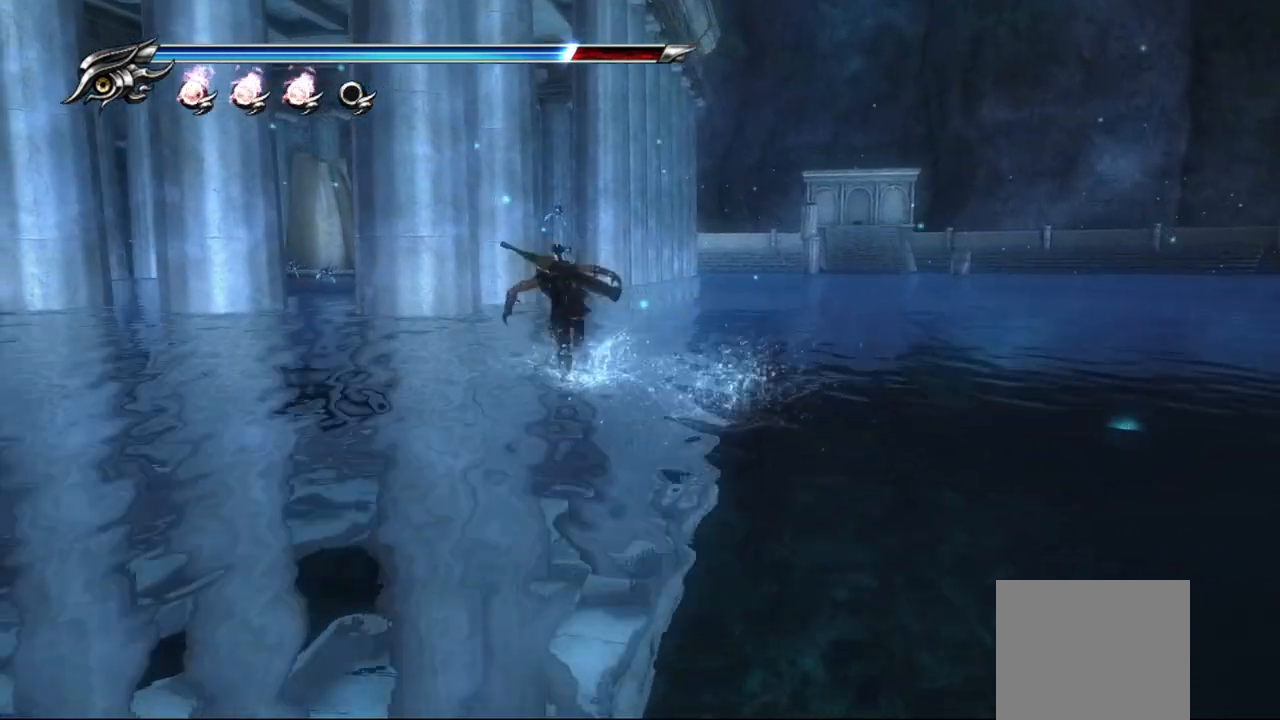
{"dt_ms": 500, "buttons": ["CROSS"], "left_stick": "up", "right_stick": "center", "events": [[33, "CROSS", "up"], [117, "CROSS", "down"], [217, "CROSS", "up"], [317, "CROSS", "down"], [417, "CROSS", "up"], [500, "CROSS", "down"]]}
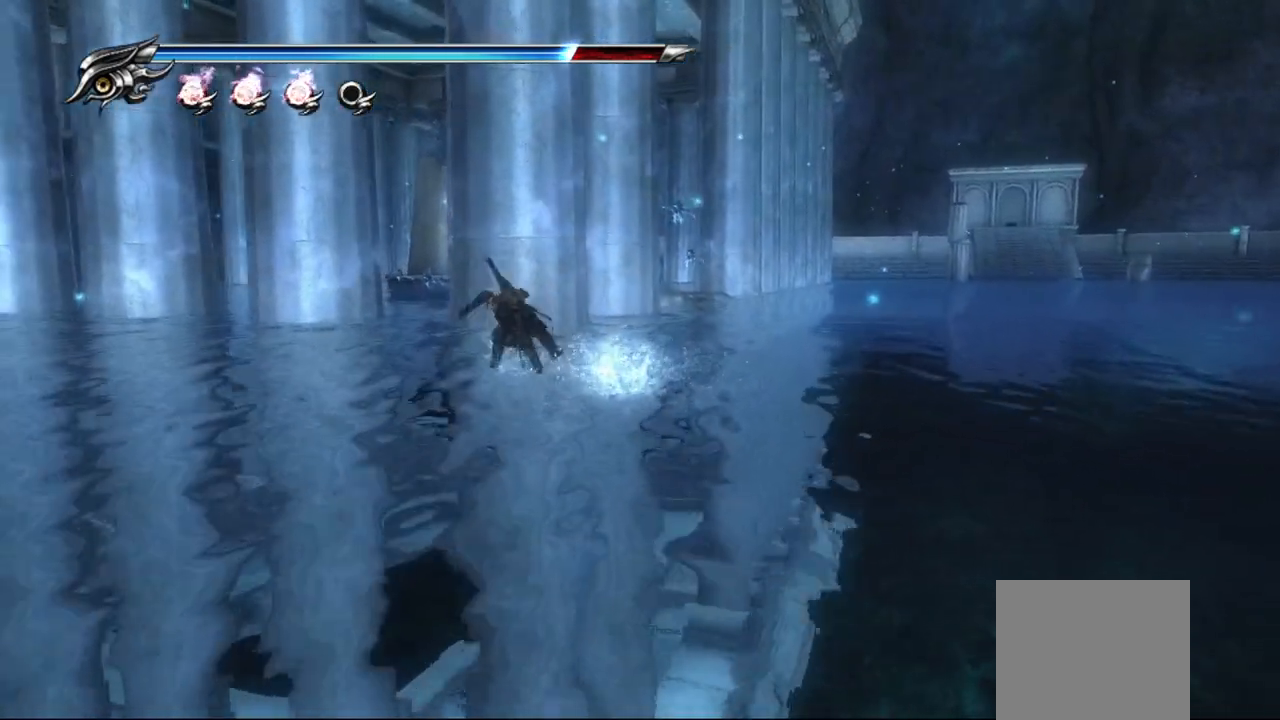
{"dt_ms": 500, "buttons": [], "left_stick": "up-left", "right_stick": "center", "events": [[67, "left_stick", "up-left"], [100, "CROSS", "up"], [200, "CROSS", "down"], [300, "CROSS", "up"], [383, "CROSS", "down"], [500, "CROSS", "up"]]}
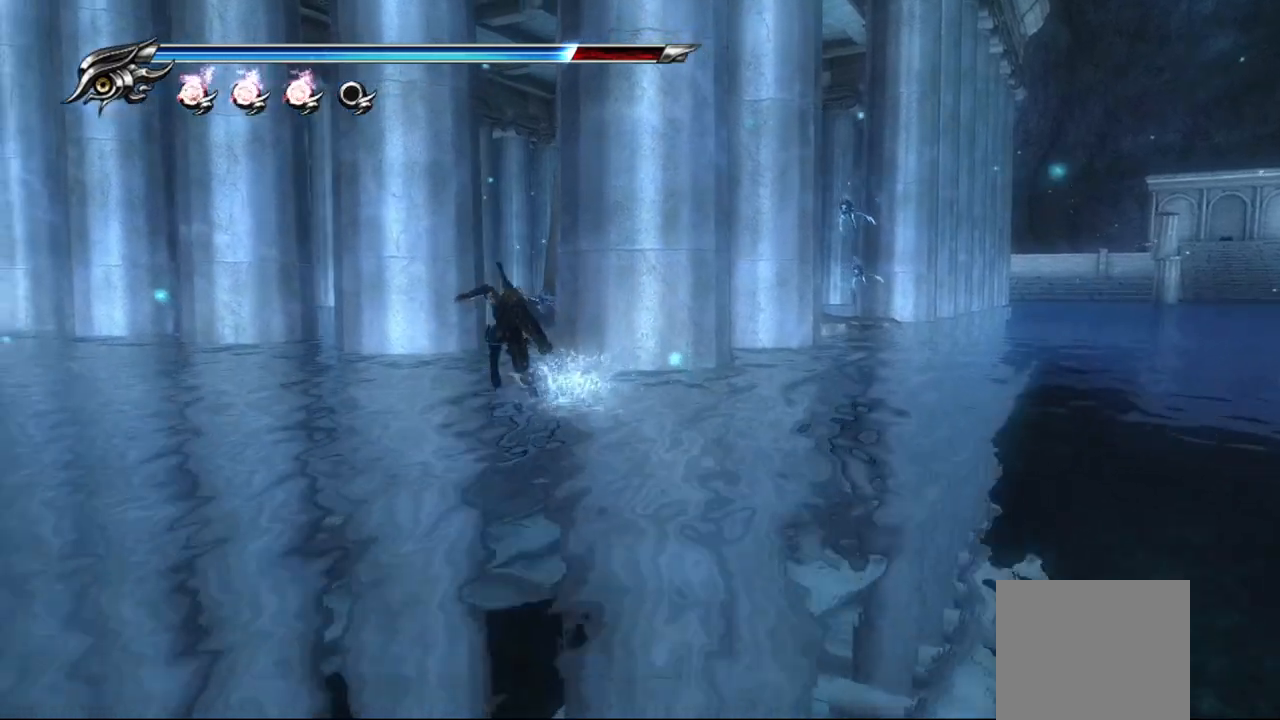
{"dt_ms": 500, "buttons": [], "left_stick": "up", "right_stick": "center", "events": [[83, "CROSS", "down"], [183, "CROSS", "up"], [217, "left_stick", "up"], [250, "CROSS", "down"], [317, "CROSS", "up"], [400, "CROSS", "down"], [500, "CROSS", "up"]]}
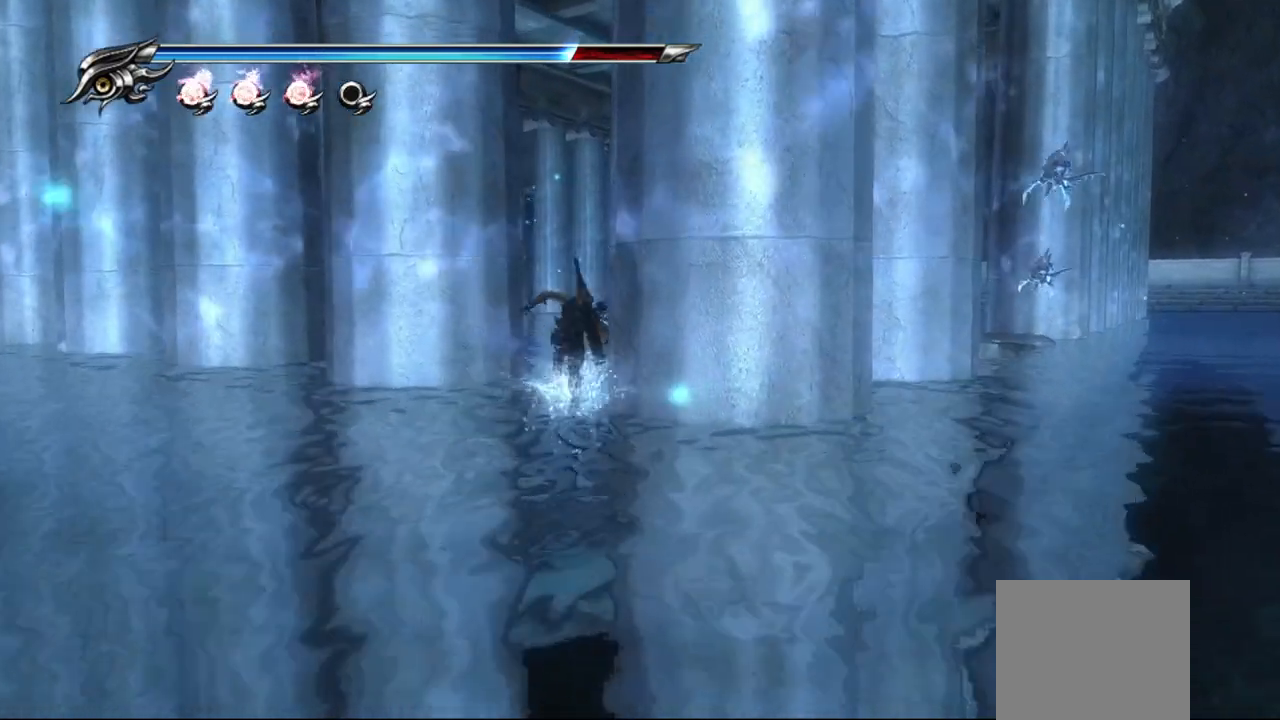
{"dt_ms": 1000, "buttons": [], "left_stick": "up", "right_stick": "center"}
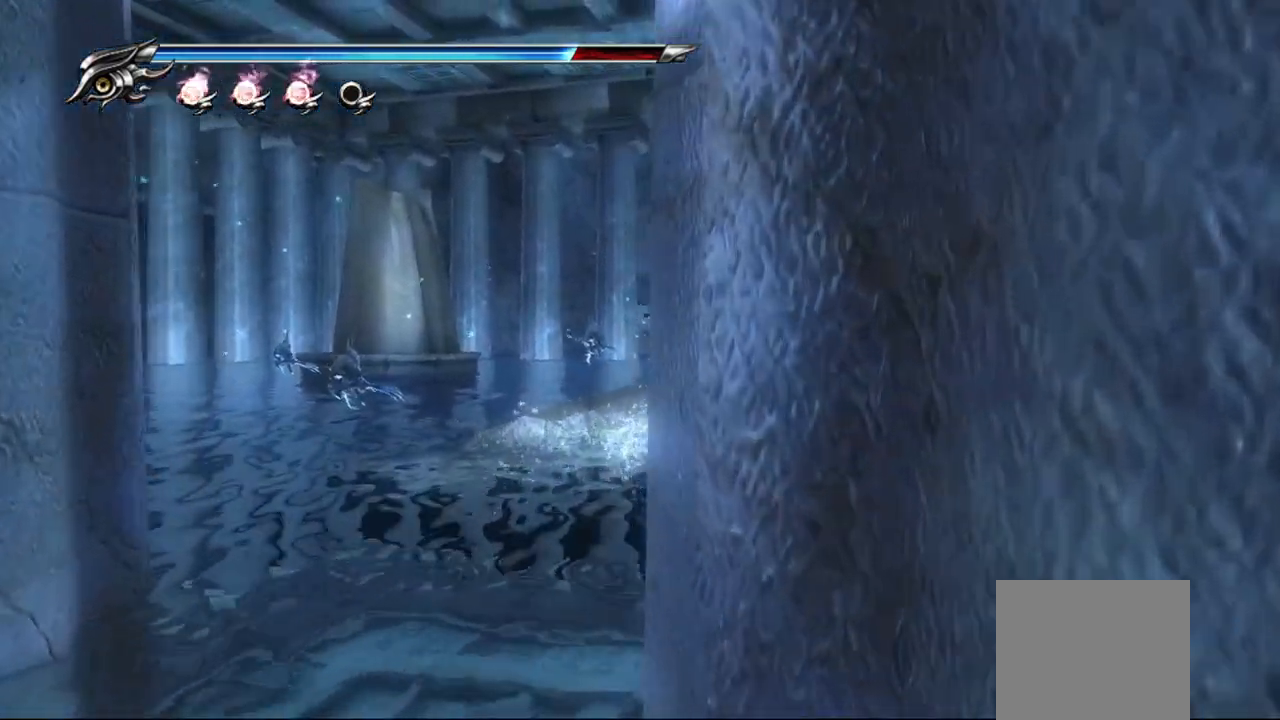
{"dt_ms": 500, "buttons": [], "left_stick": "center", "right_stick": "center", "events": [[333, "left_stick", "center"]]}
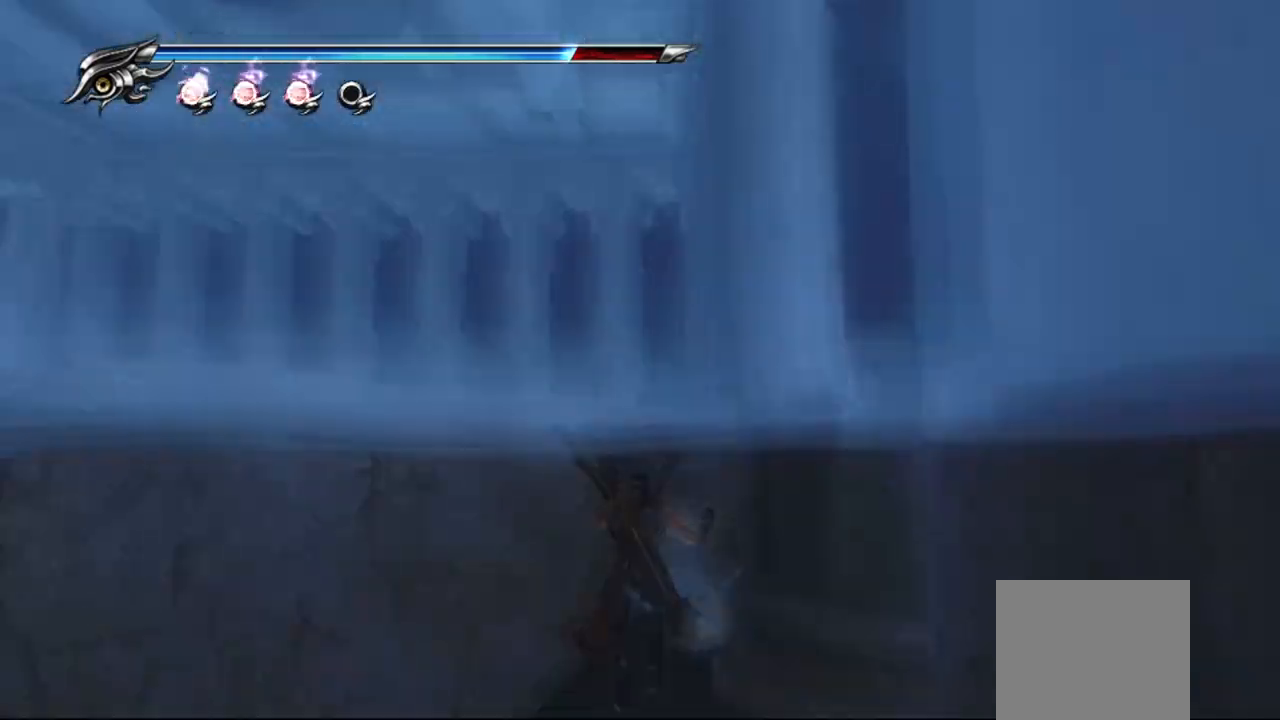
{"dt_ms": 500, "buttons": [], "left_stick": "up", "right_stick": "center", "events": [[250, "left_stick", "up"], [283, "CROSS", "down"], [417, "CROSS", "up"]]}
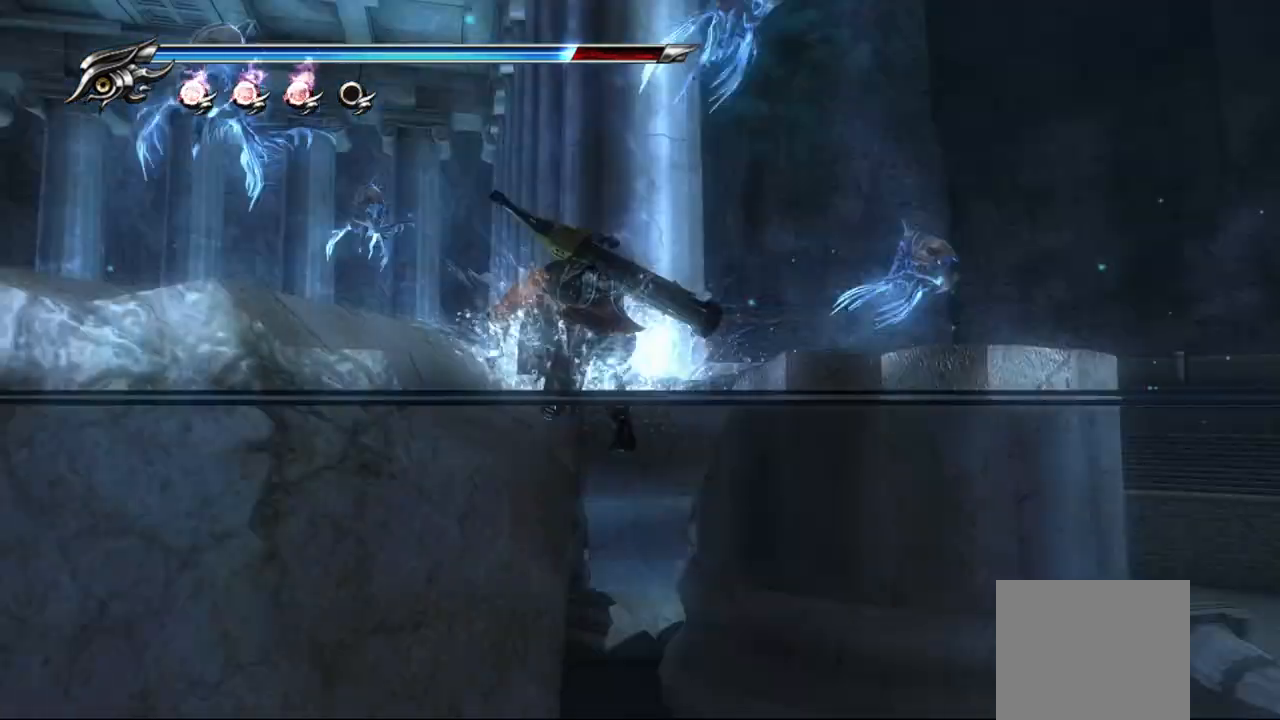
{"dt_ms": 500, "buttons": [], "left_stick": "up-left", "right_stick": "center", "events": [[167, "left_stick", "up-left"]]}
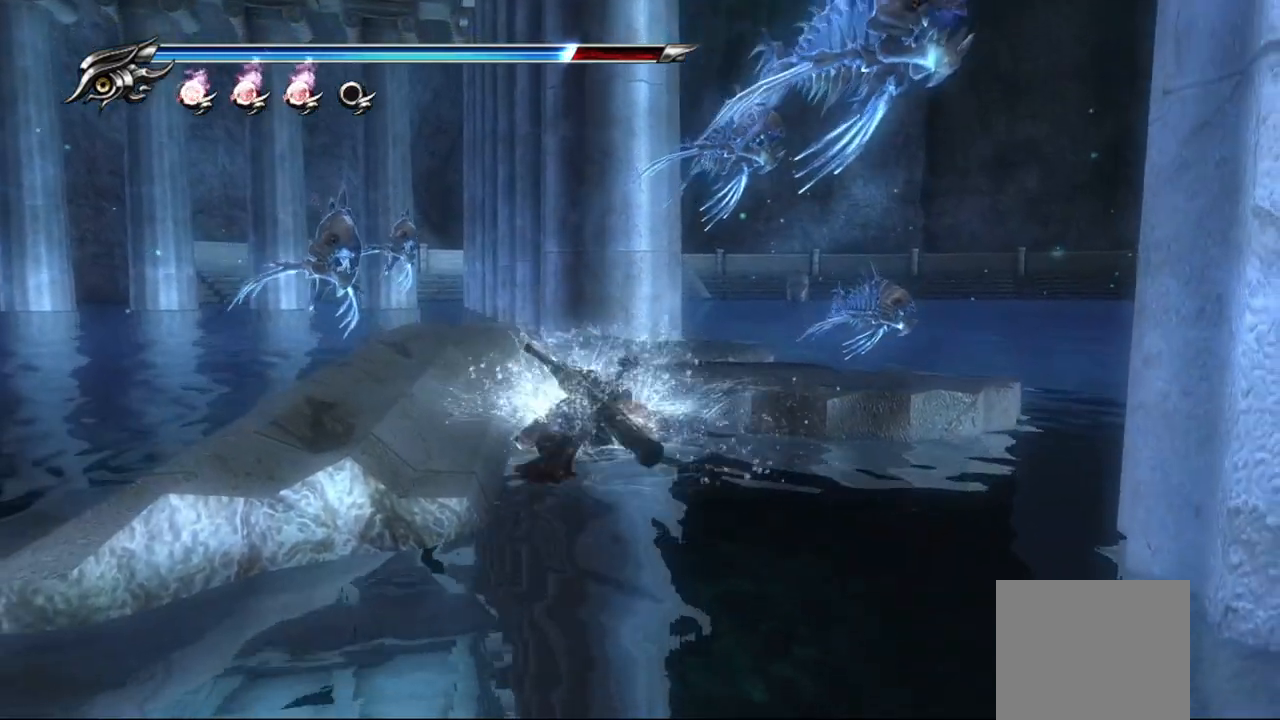
{"dt_ms": 500, "buttons": ["CROSS"], "left_stick": "up-left", "right_stick": "center", "events": [[350, "CROSS", "down"]]}
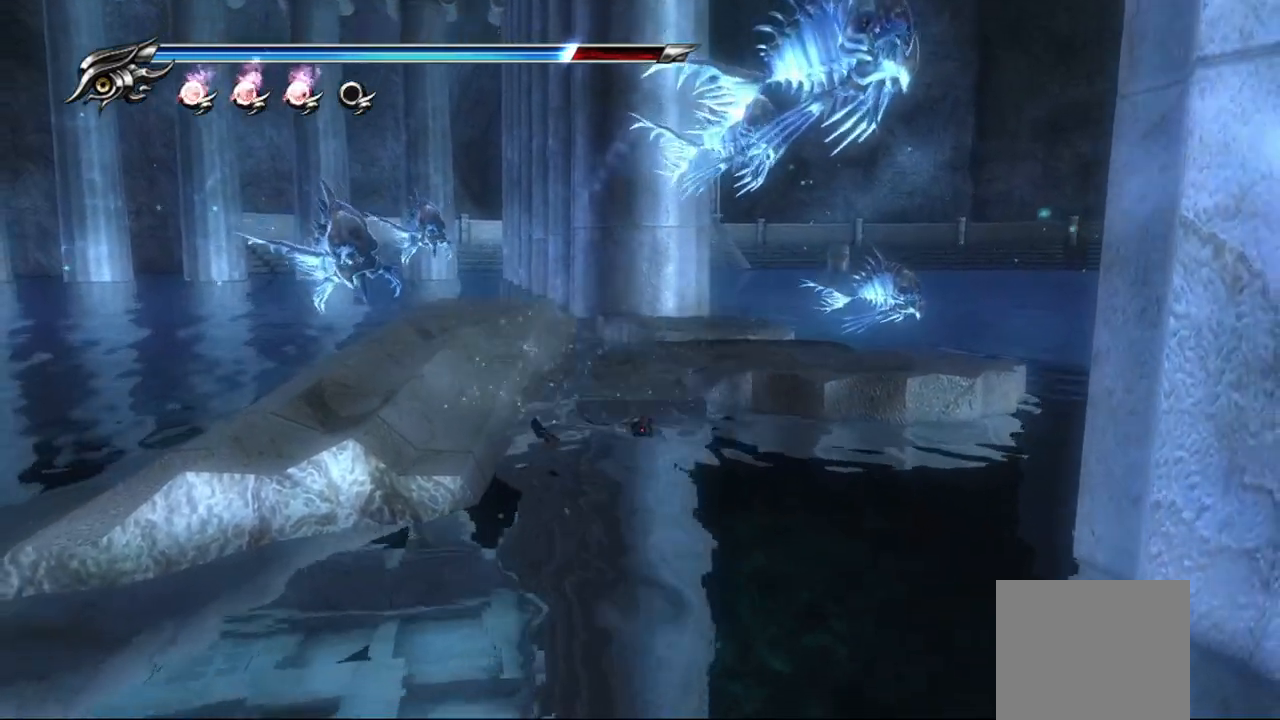
{"dt_ms": 500, "buttons": [], "left_stick": "up", "right_stick": "center", "events": [[17, "CROSS", "up"], [83, "CROSS", "down"], [217, "CROSS", "up"], [267, "CROSS", "down"], [350, "left_stick", "up"], [400, "CROSS", "up"]]}
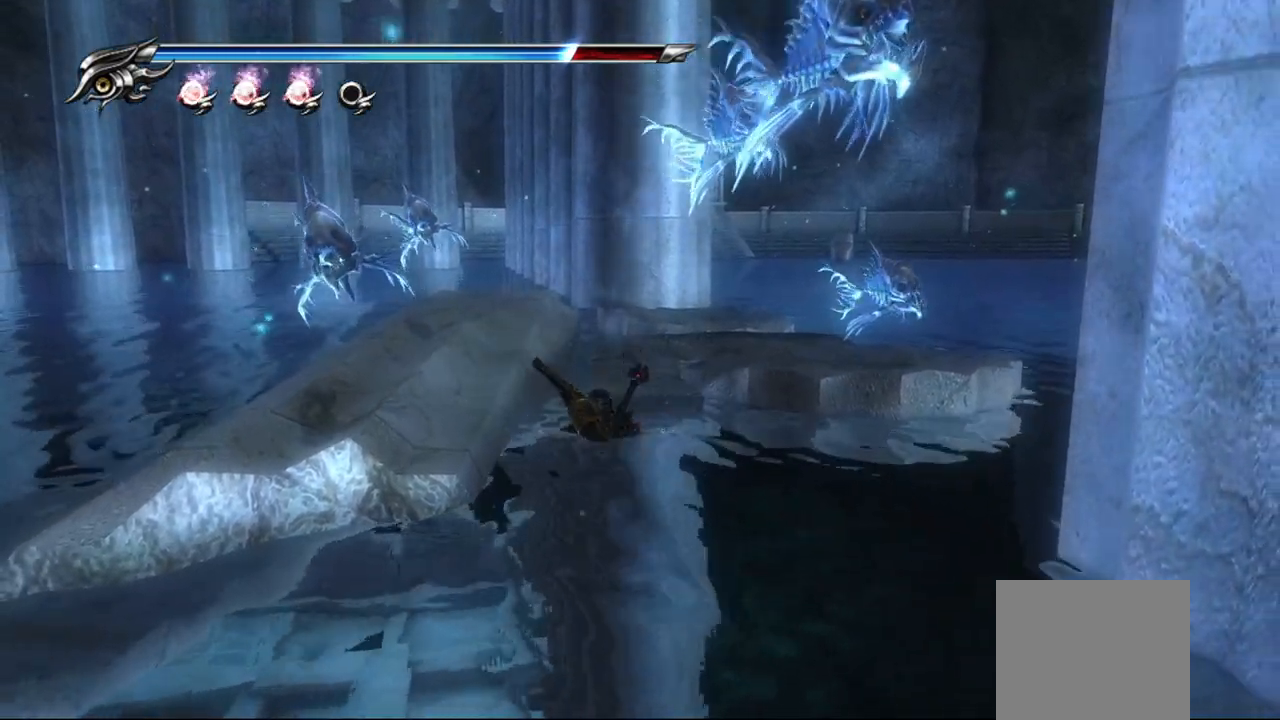
{"dt_ms": 500, "buttons": [], "left_stick": "up", "right_stick": "center", "events": []}
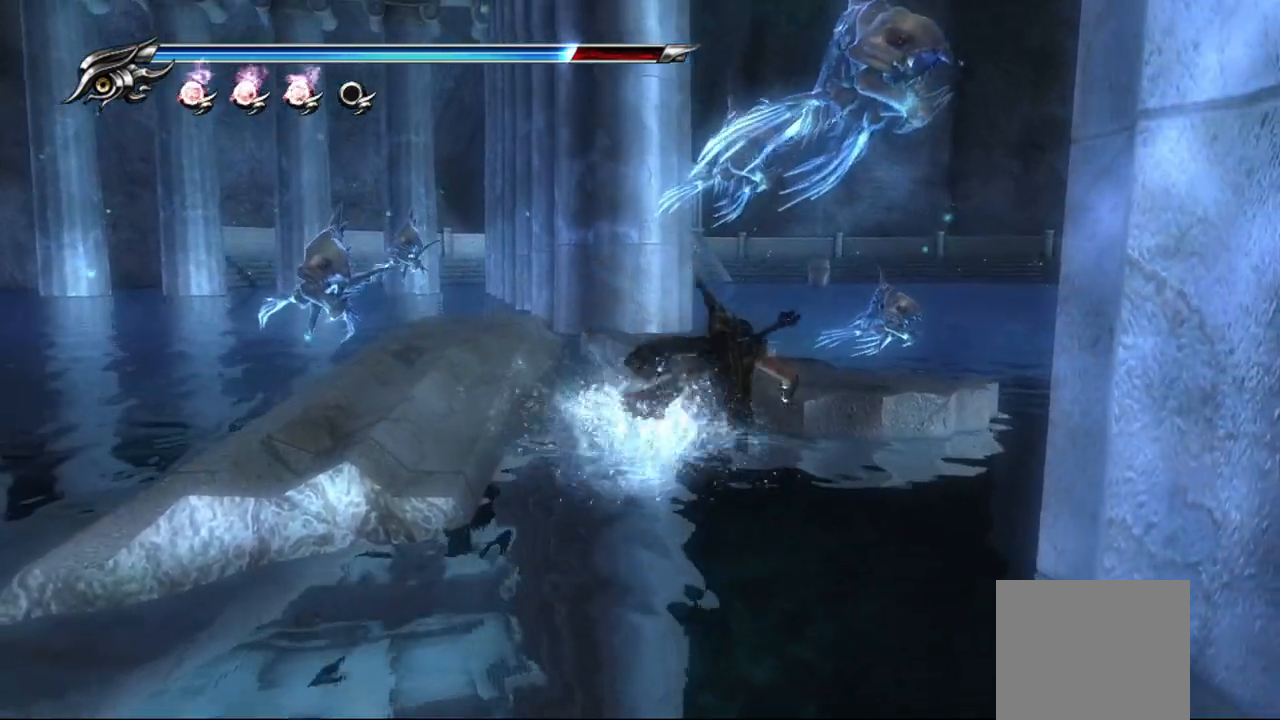
{"dt_ms": 500, "buttons": [], "left_stick": "center", "right_stick": "center", "events": [[433, "left_stick", "center"]]}
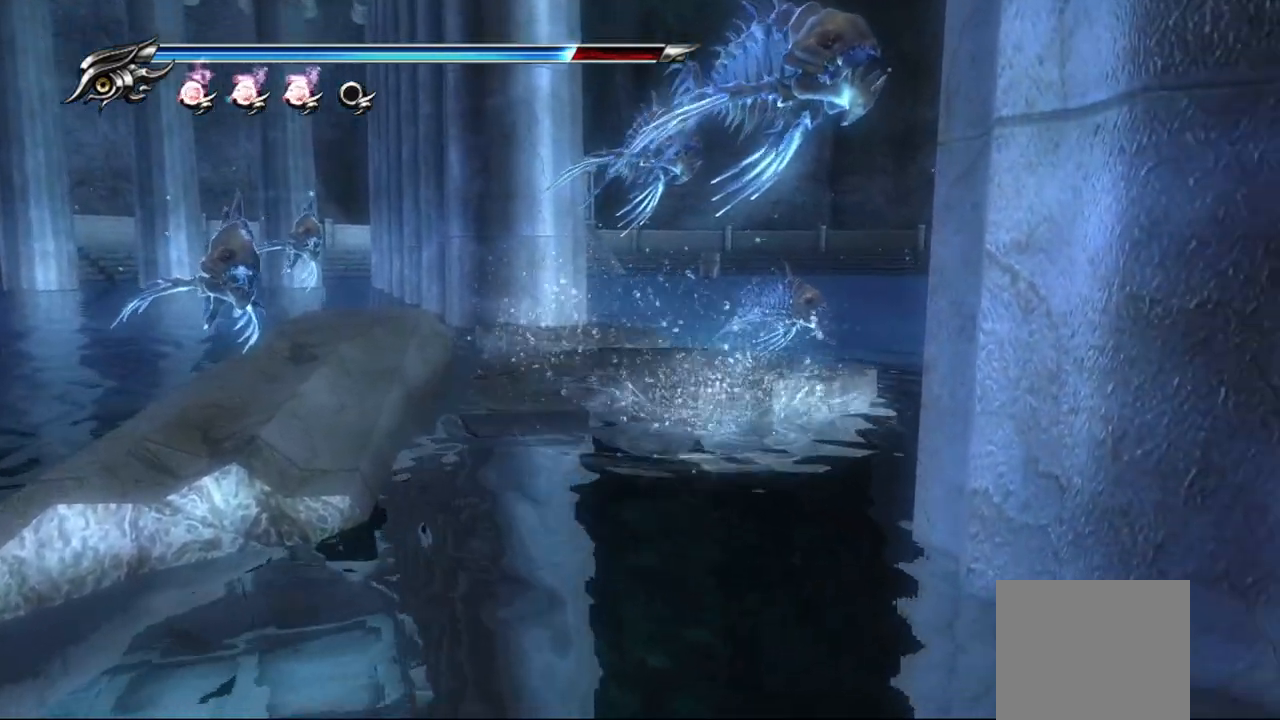
{"dt_ms": 500, "buttons": [], "left_stick": "up-left", "right_stick": "center", "events": [[167, "left_stick", "up-left"]]}
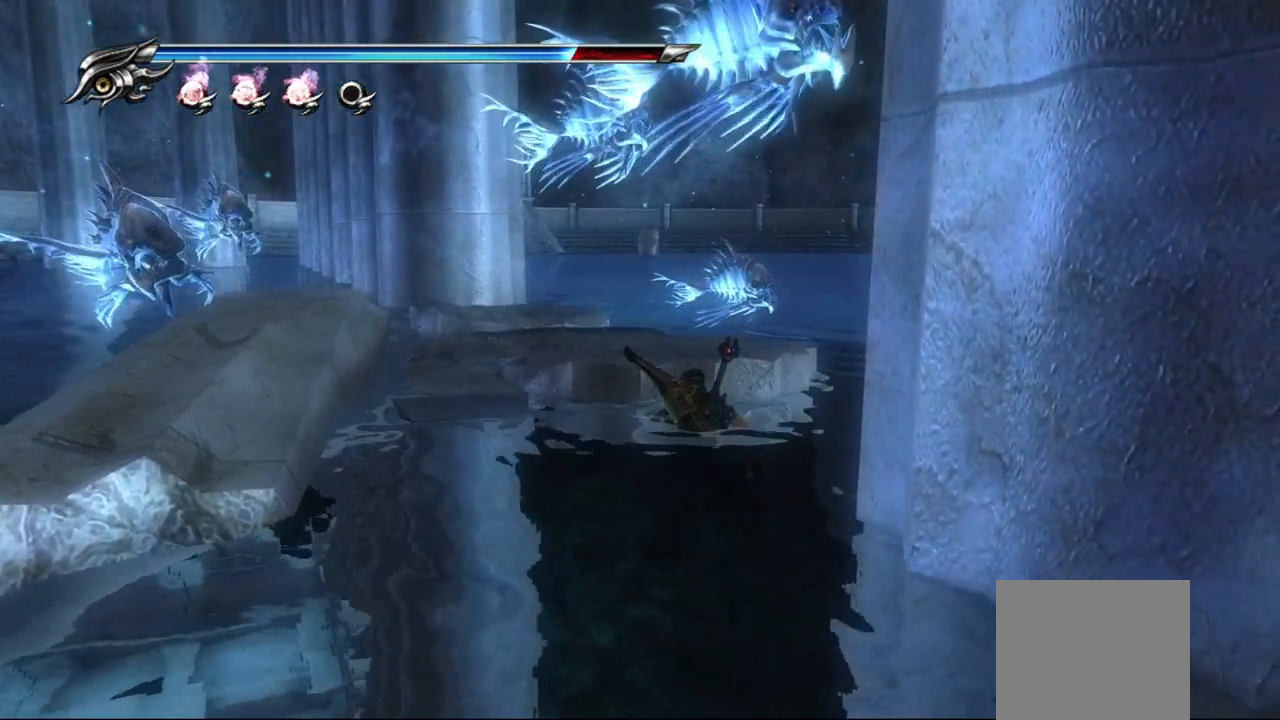
{"dt_ms": 500, "buttons": [], "left_stick": "up-left", "right_stick": "center", "events": []}
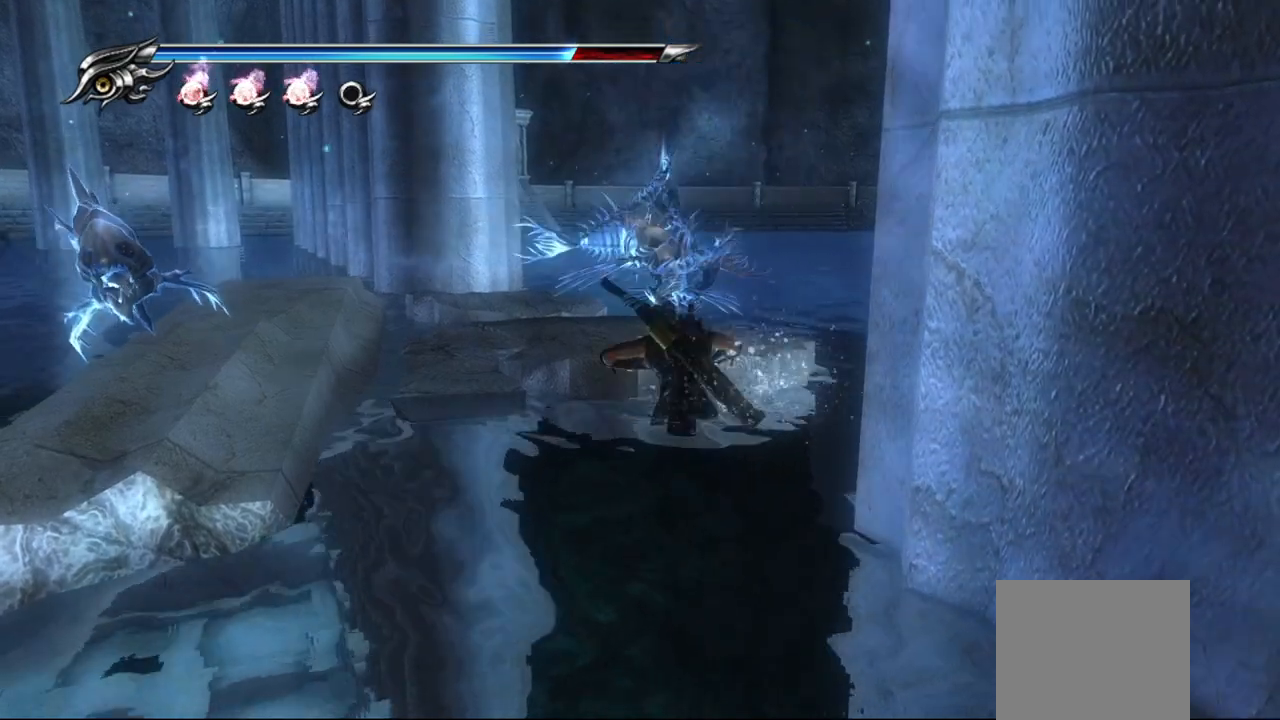
{"dt_ms": 500, "buttons": [], "left_stick": "center", "right_stick": "center", "events": [[167, "left_stick", "center"], [283, "CIRCLE", "down"], [300, "TRIANGLE", "down"], [467, "CIRCLE", "up"], [483, "TRIANGLE", "up"]]}
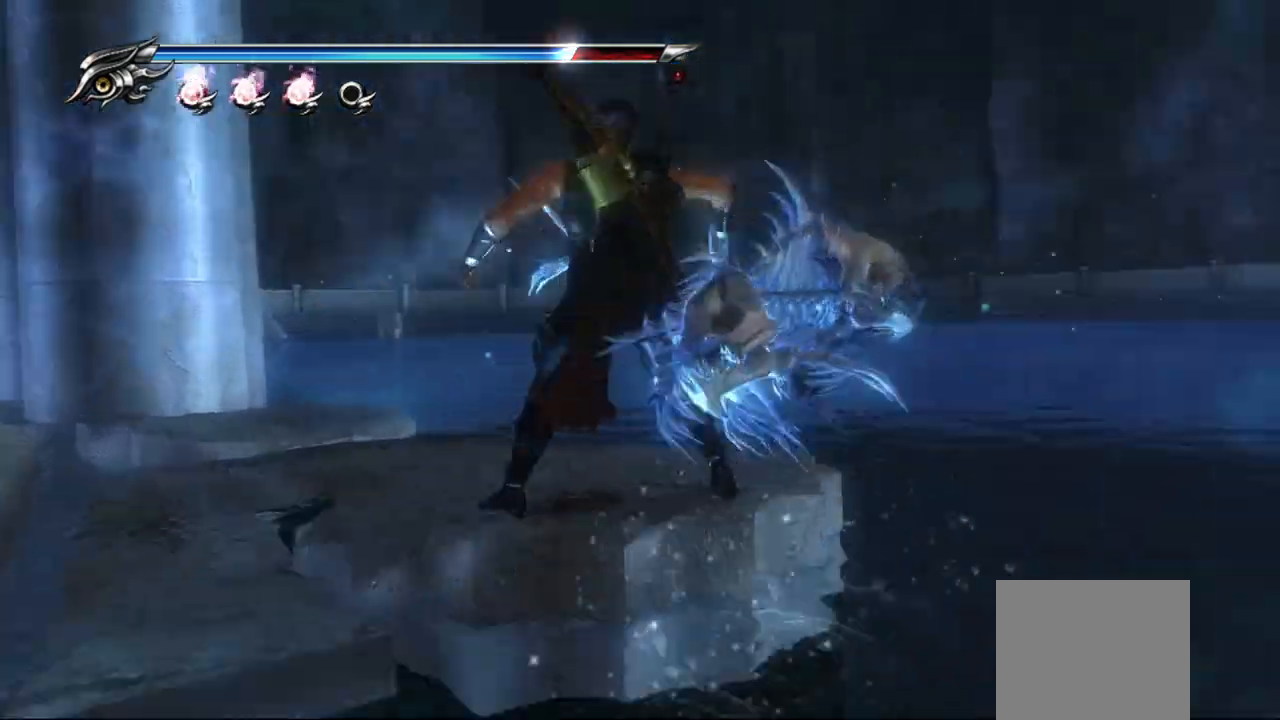
{"dt_ms": 500, "buttons": ["CIRCLE", "TRIANGLE"], "left_stick": "center", "right_stick": "center", "events": [[383, "CIRCLE", "down"], [400, "TRIANGLE", "down"]]}
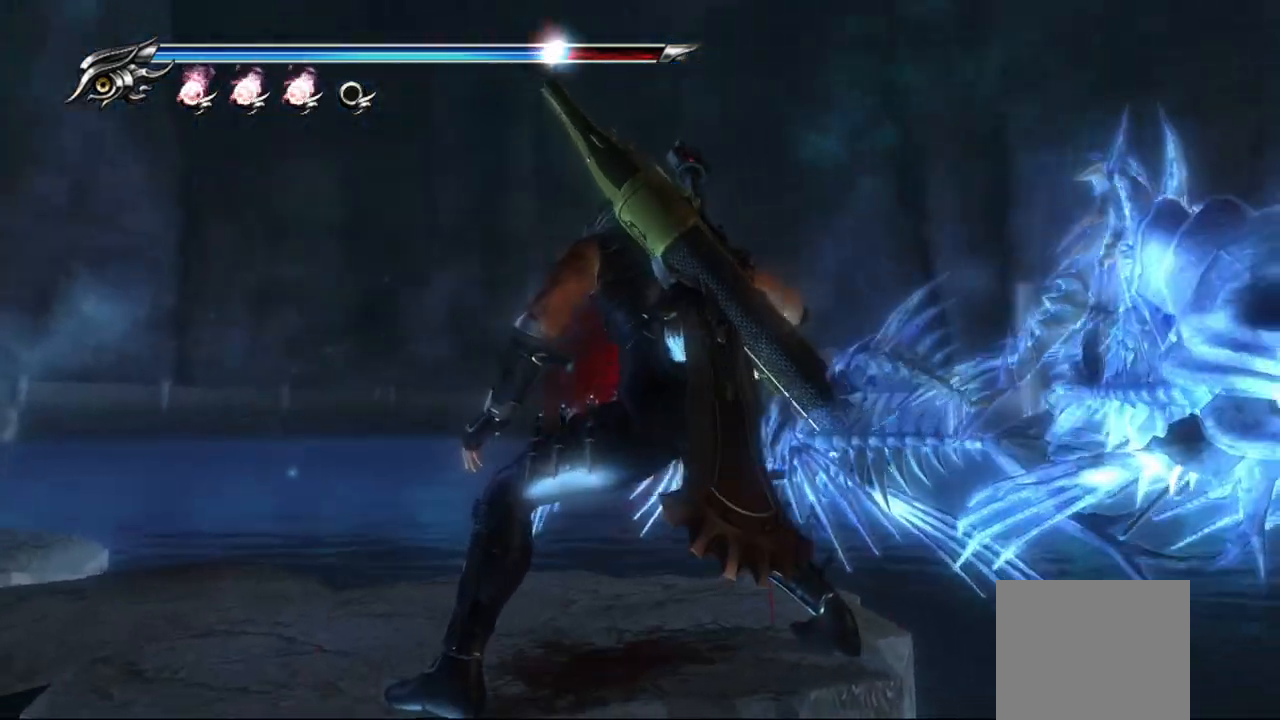
{"dt_ms": 500, "buttons": ["CIRCLE", "TRIANGLE"], "left_stick": "center", "right_stick": "center", "events": [[67, "TRIANGLE", "up"], [83, "CIRCLE", "up"], [167, "CIRCLE", "down"], [167, "TRIANGLE", "down"], [317, "CIRCLE", "up"], [317, "TRIANGLE", "up"], [367, "CIRCLE", "down"], [383, "TRIANGLE", "down"]]}
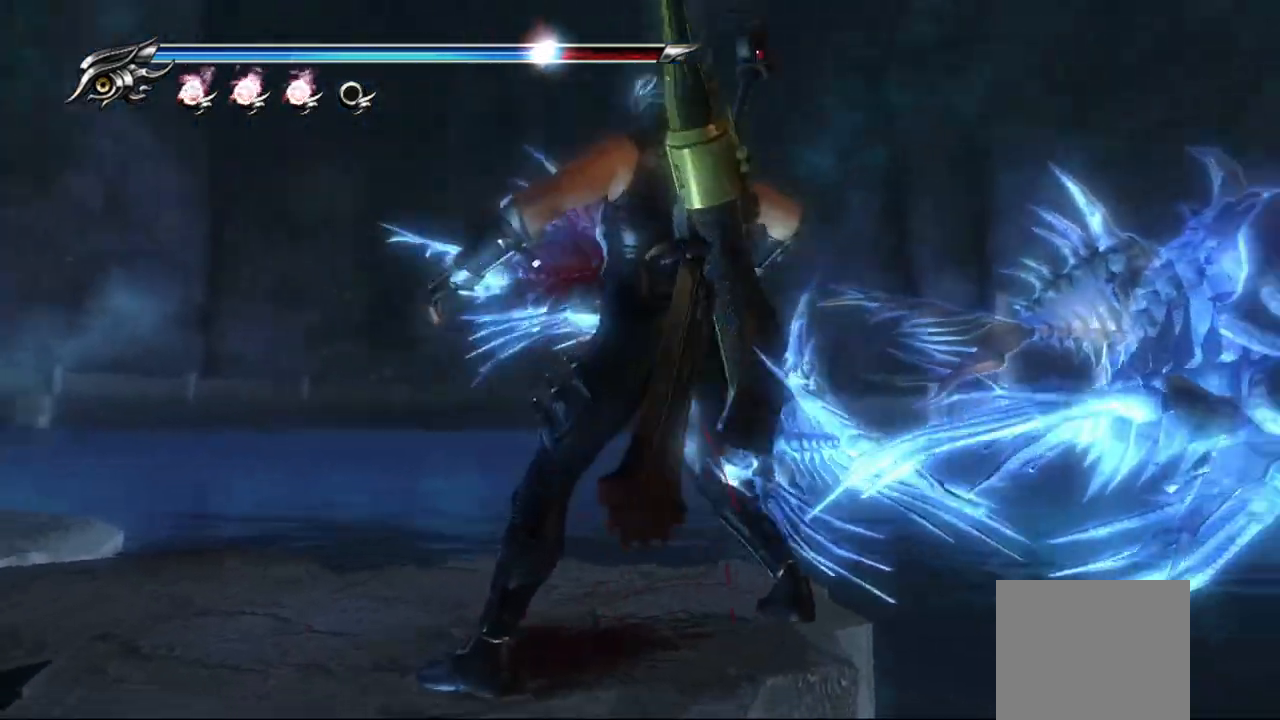
{"dt_ms": 500, "buttons": ["CROSS", "CIRCLE", "SQUARE", "TRIANGLE"], "left_stick": "center", "right_stick": "center", "events": [[17, "CIRCLE", "up"], [17, "TRIANGLE", "up"], [67, "CIRCLE", "down"], [67, "TRIANGLE", "down"], [183, "TRIANGLE", "up"], [200, "CIRCLE", "up"], [250, "CIRCLE", "down"], [250, "TRIANGLE", "down"], [367, "CIRCLE", "up"], [367, "TRIANGLE", "up"], [450, "CIRCLE", "down"], [467, "TRIANGLE", "down"], [500, "CROSS", "down"], [500, "SQUARE", "down"]]}
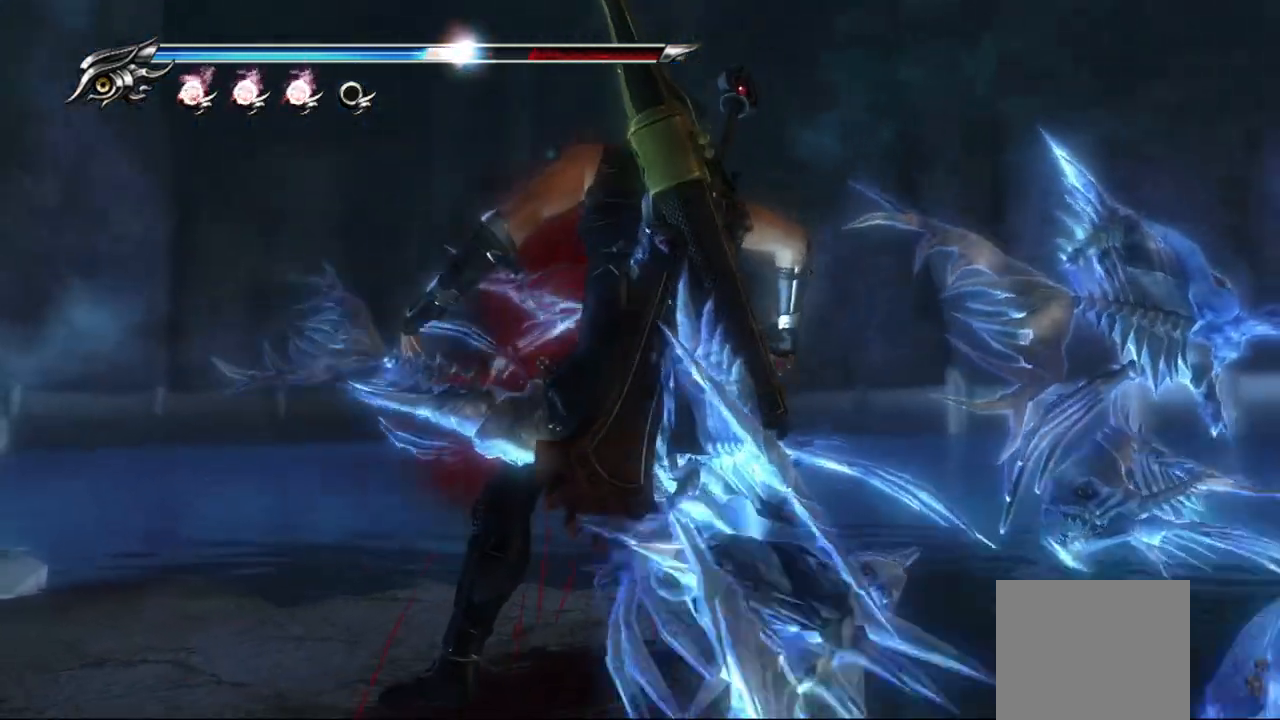
{"dt_ms": 500, "buttons": ["CROSS", "CIRCLE", "SQUARE", "TRIANGLE"], "left_stick": "center", "right_stick": "center", "events": [[83, "TRIANGLE", "up"], [133, "CROSS", "up"], [133, "SQUARE", "up"], [200, "TRIANGLE", "down"], [217, "SQUARE", "down"], [300, "SQUARE", "up"], [333, "TRIANGLE", "up"], [367, "CIRCLE", "up"], [383, "CIRCLE", "down"], [400, "TRIANGLE", "down"], [417, "SQUARE", "down"], [450, "CROSS", "down"]]}
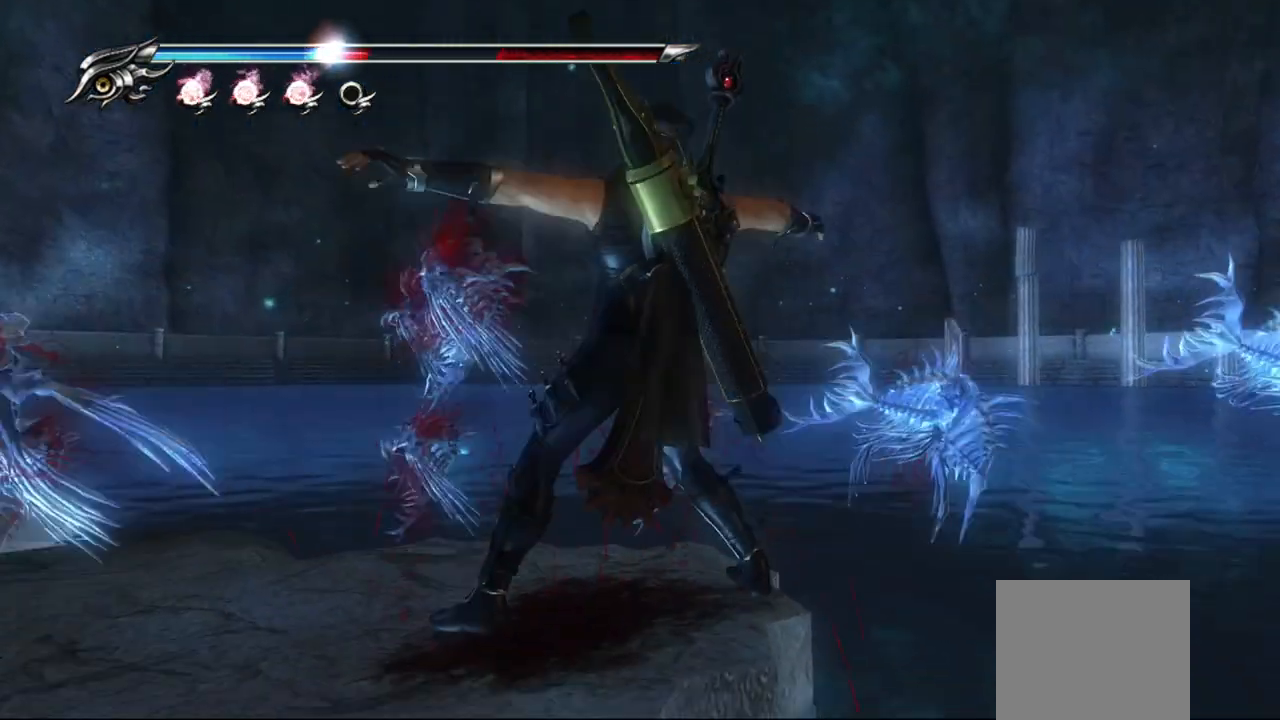
{"dt_ms": 500, "buttons": [], "left_stick": "center", "right_stick": "center", "events": [[17, "CROSS", "up"], [17, "TRIANGLE", "up"], [33, "SQUARE", "up"], [50, "CIRCLE", "up"], [200, "CIRCLE", "down"], [200, "TRIANGLE", "down"], [367, "TRIANGLE", "up"], [383, "CIRCLE", "up"]]}
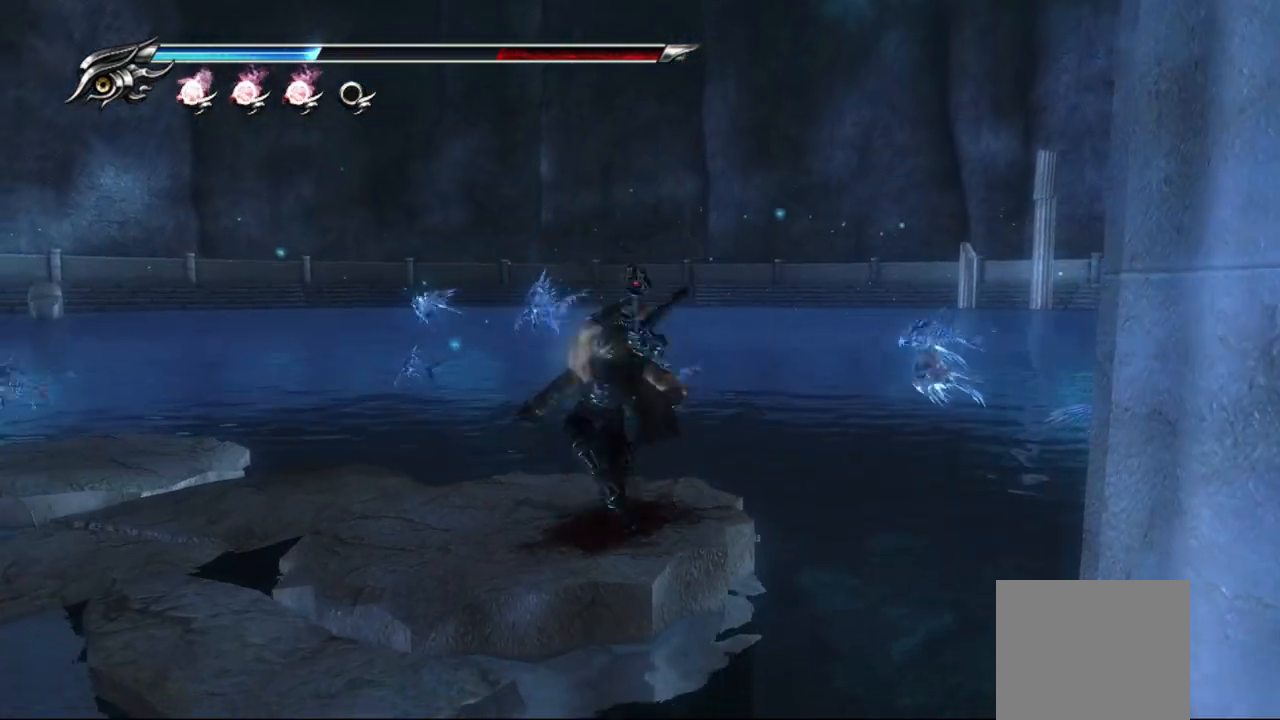
{"dt_ms": 500, "buttons": [], "left_stick": "center", "right_stick": "center", "events": []}